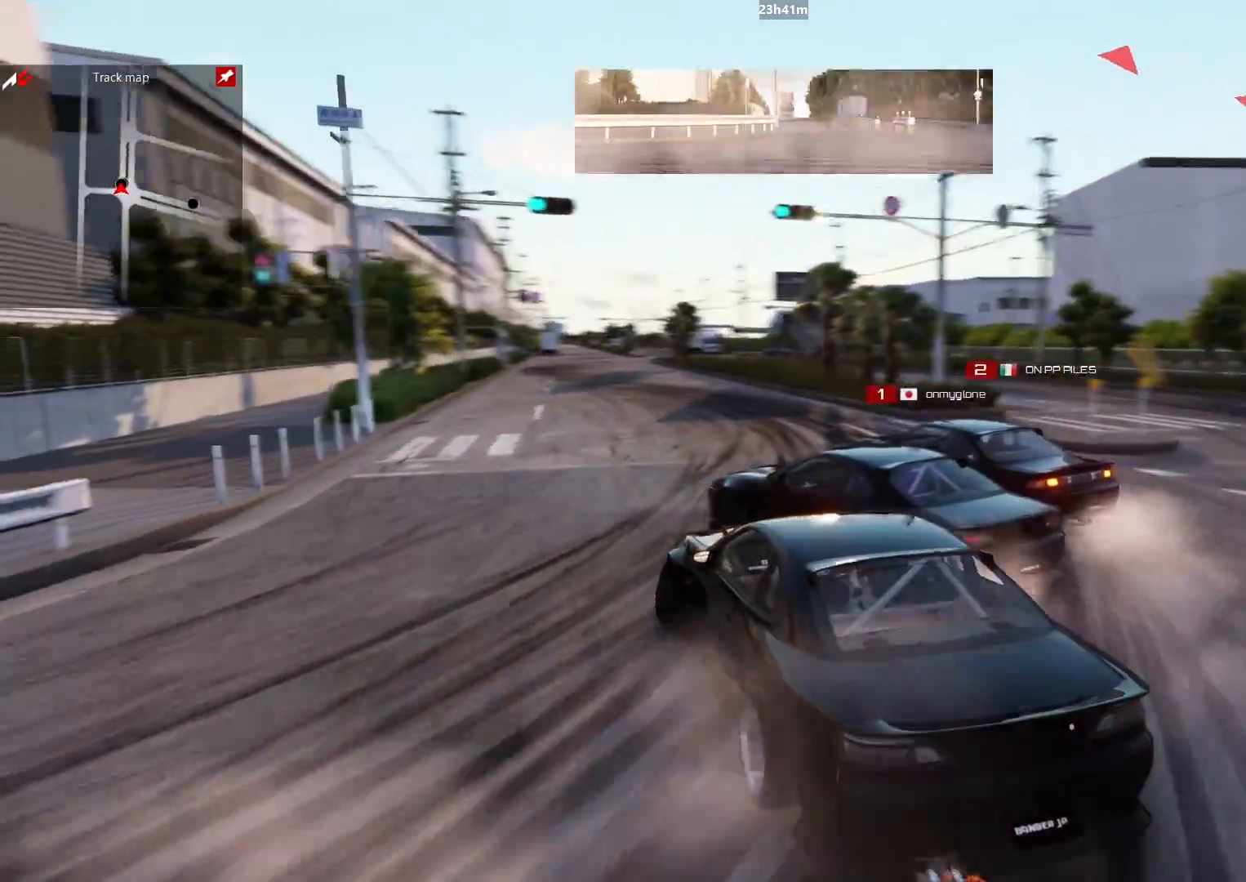
Gameplay with a controller (Xbox layout); each line is a JSON object with the inputs held at the frame after it. "events" lists button and stick changes between this image and that frame as [ms after this image, input, new state], when the widget could be followed in between.
{"buttons": ["R2"], "left_stick": "up-left", "right_stick": "center", "events": [[100, "R2", "up"], [333, "R2", "down"]]}
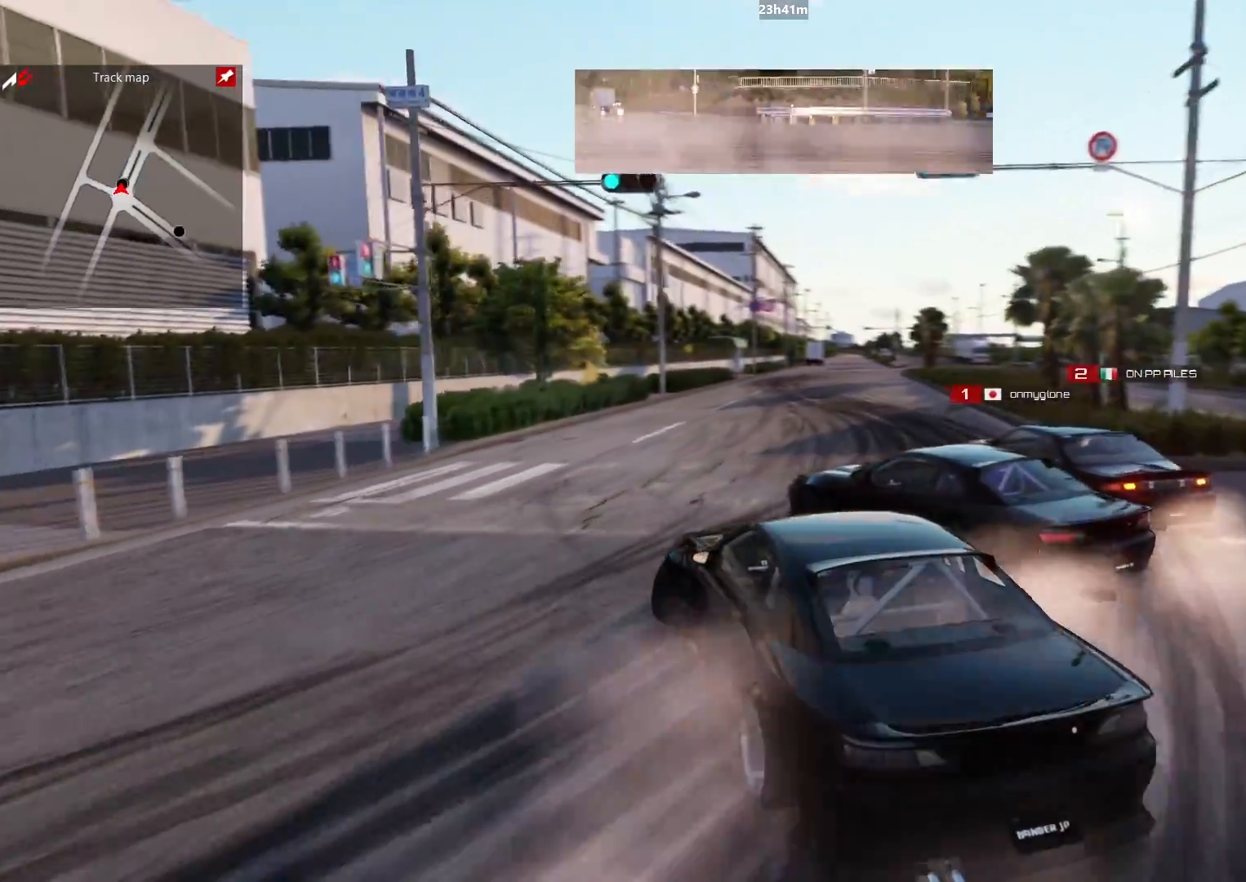
{"buttons": ["R2"], "left_stick": "up-left", "right_stick": "center", "events": []}
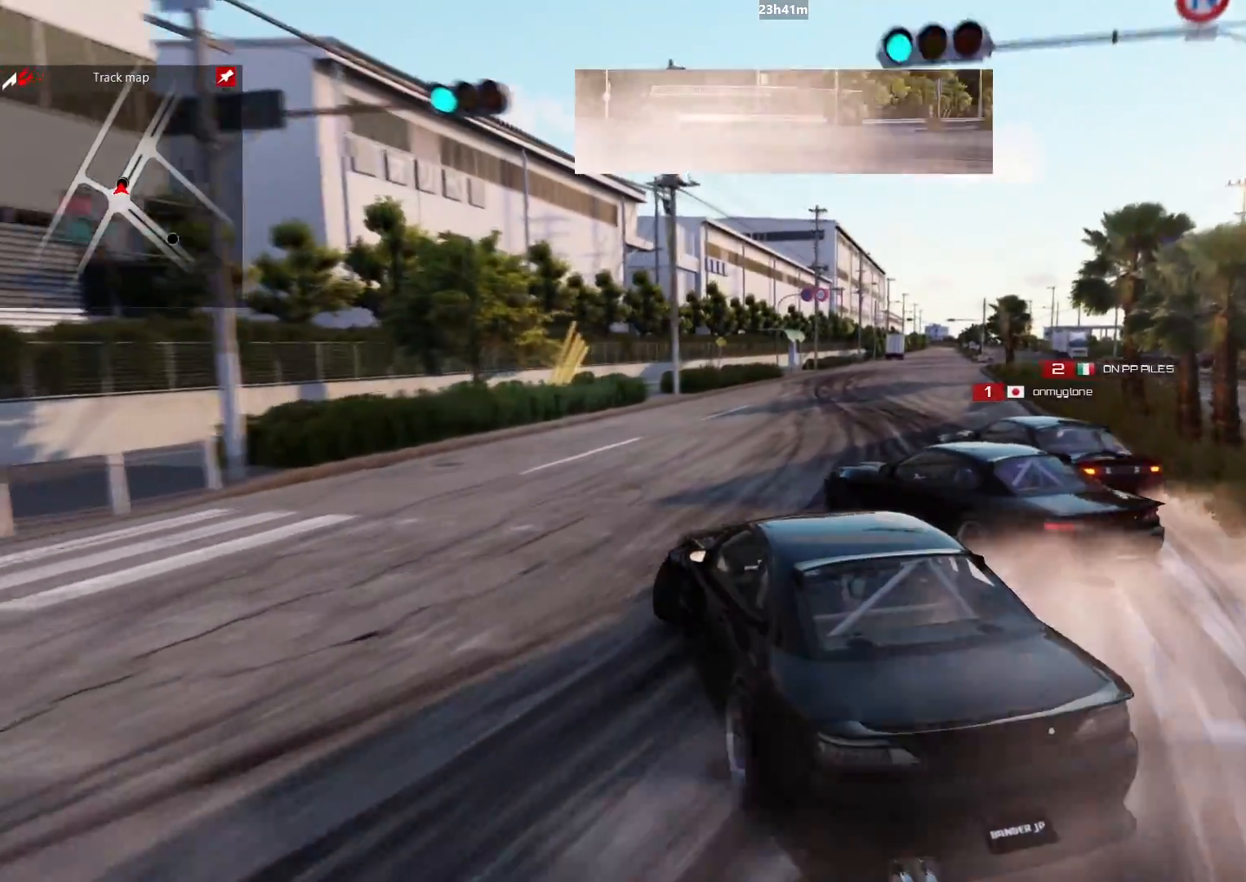
{"buttons": ["R2"], "left_stick": "up-left", "right_stick": "center", "events": []}
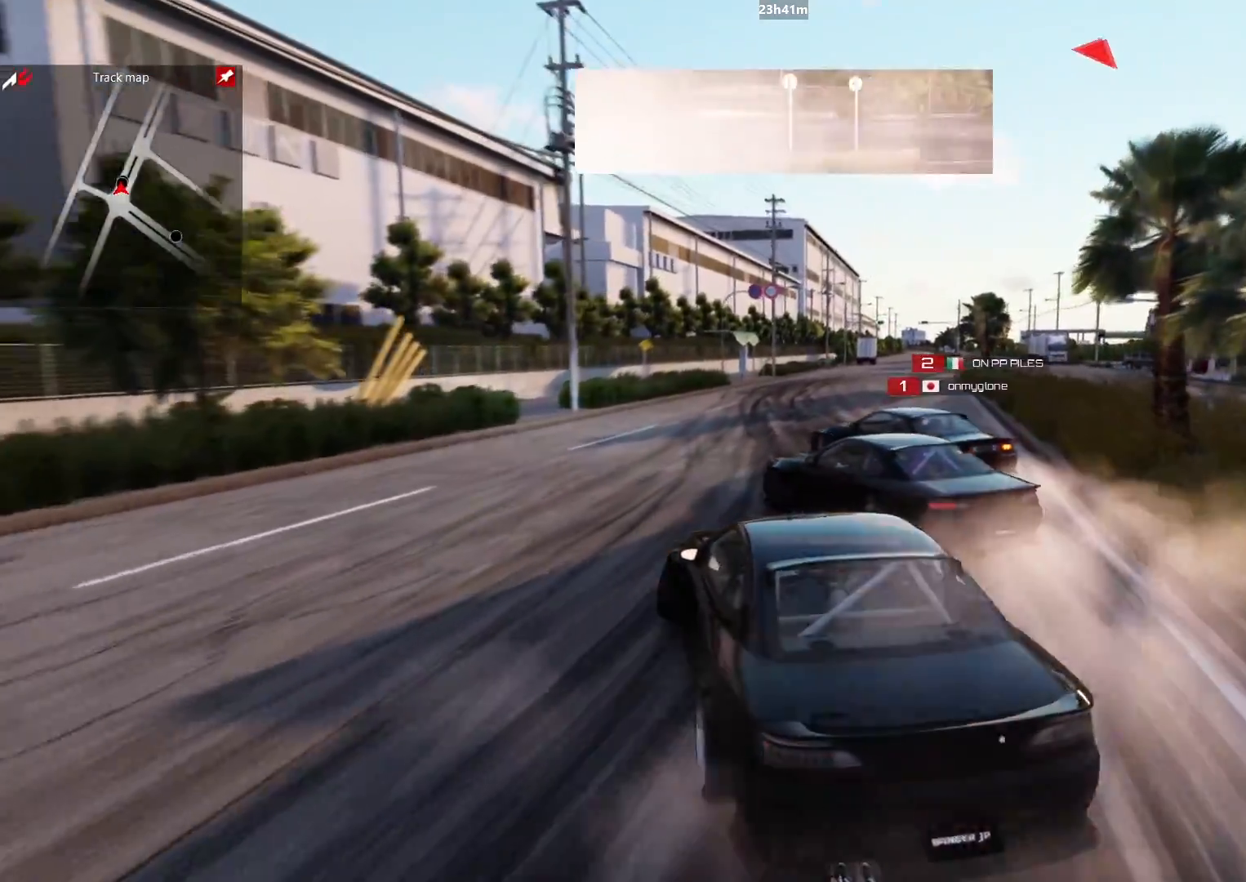
{"buttons": ["R2"], "left_stick": "up-left", "right_stick": "center", "events": []}
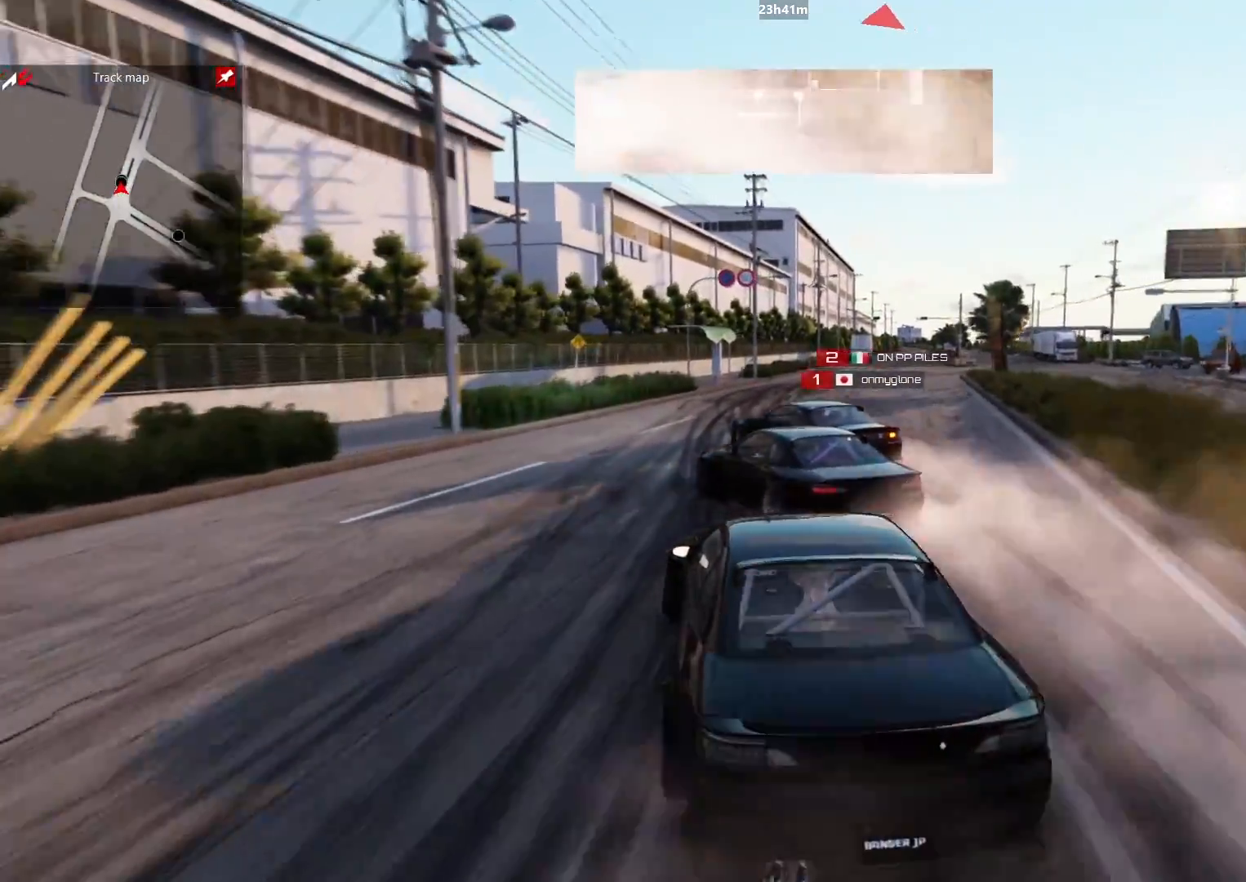
{"buttons": ["L2", "R2"], "left_stick": "up-left", "right_stick": "center", "events": [[400, "L2", "down"]]}
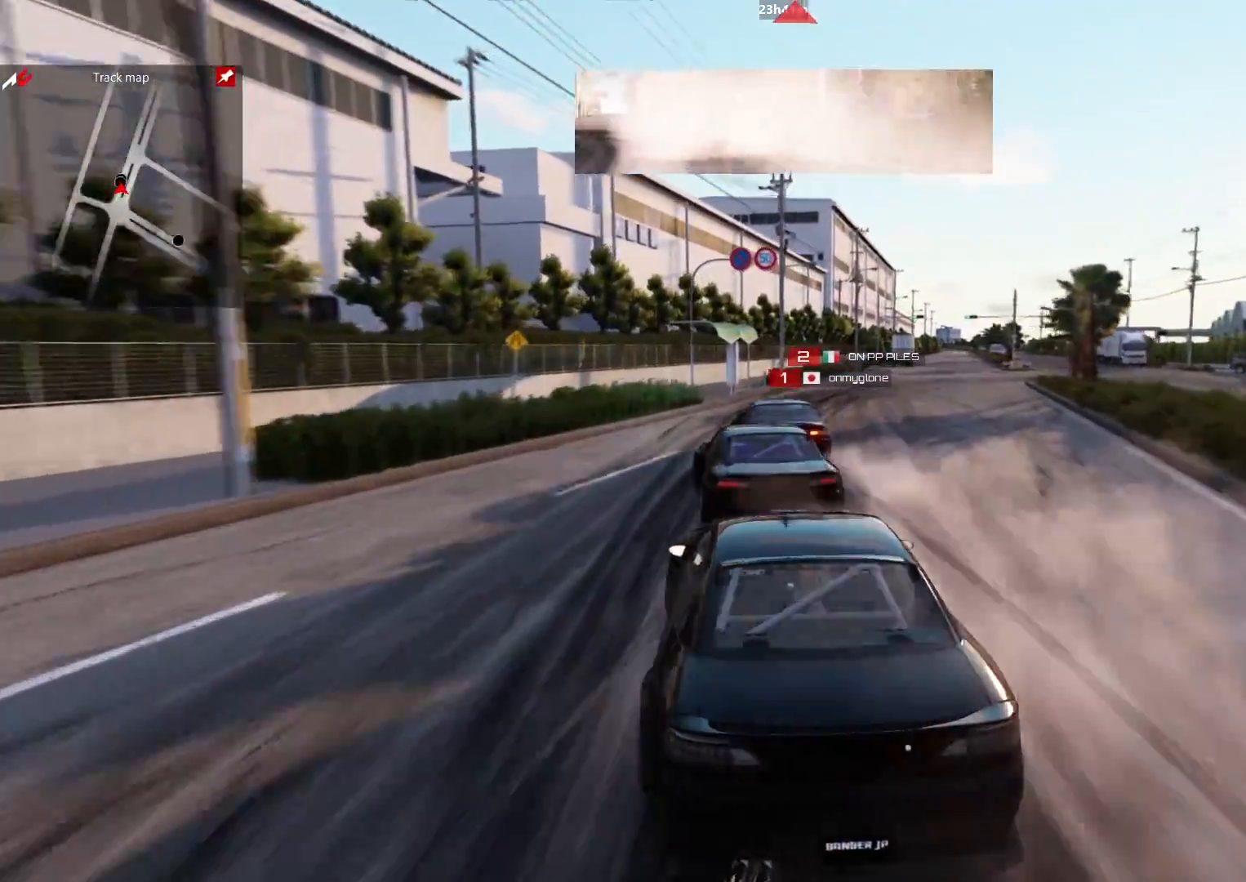
{"buttons": ["R2"], "left_stick": "up-right", "right_stick": "center", "events": [[83, "L2", "up"], [333, "left_stick", "up-right"]]}
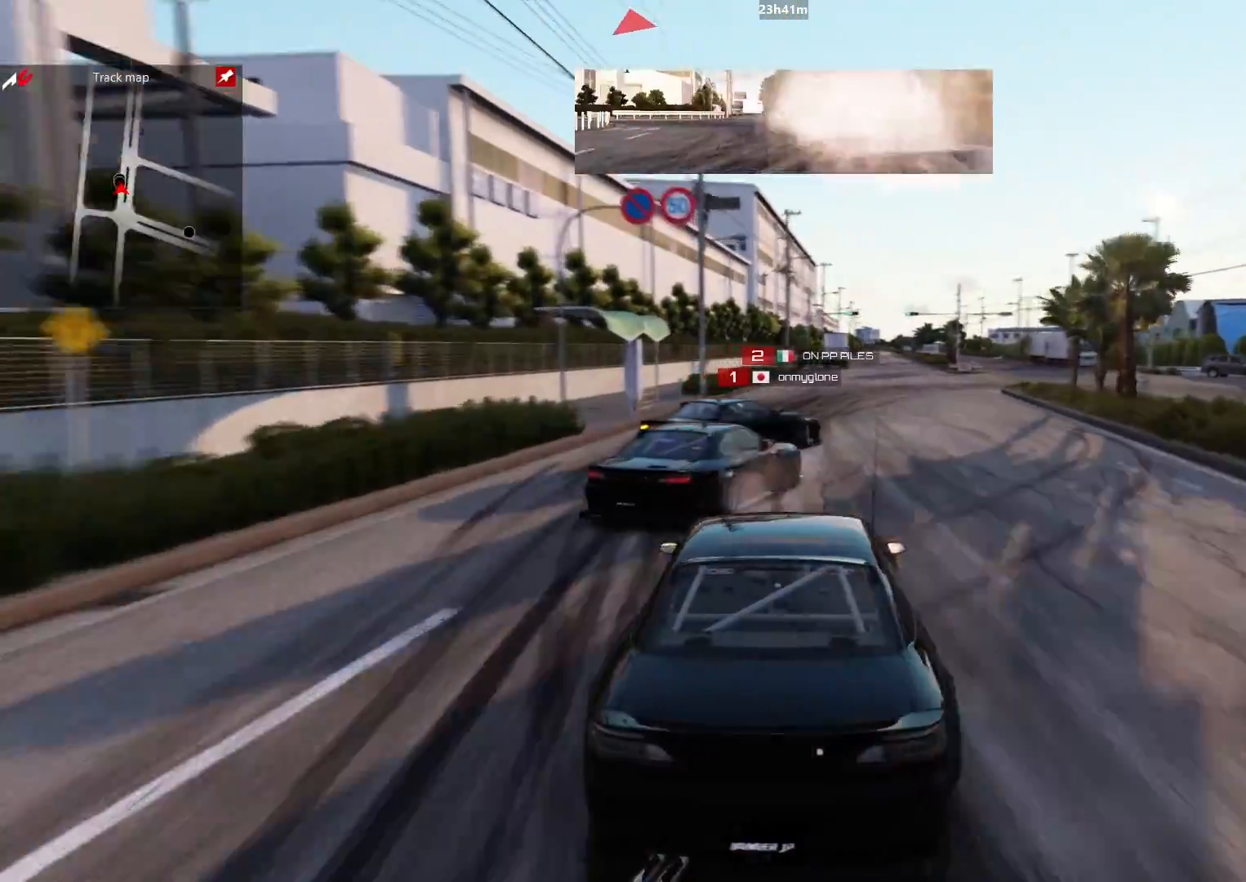
{"buttons": ["B"], "left_stick": "up-right", "right_stick": "center", "events": [[250, "R2", "up"], [417, "B", "down"]]}
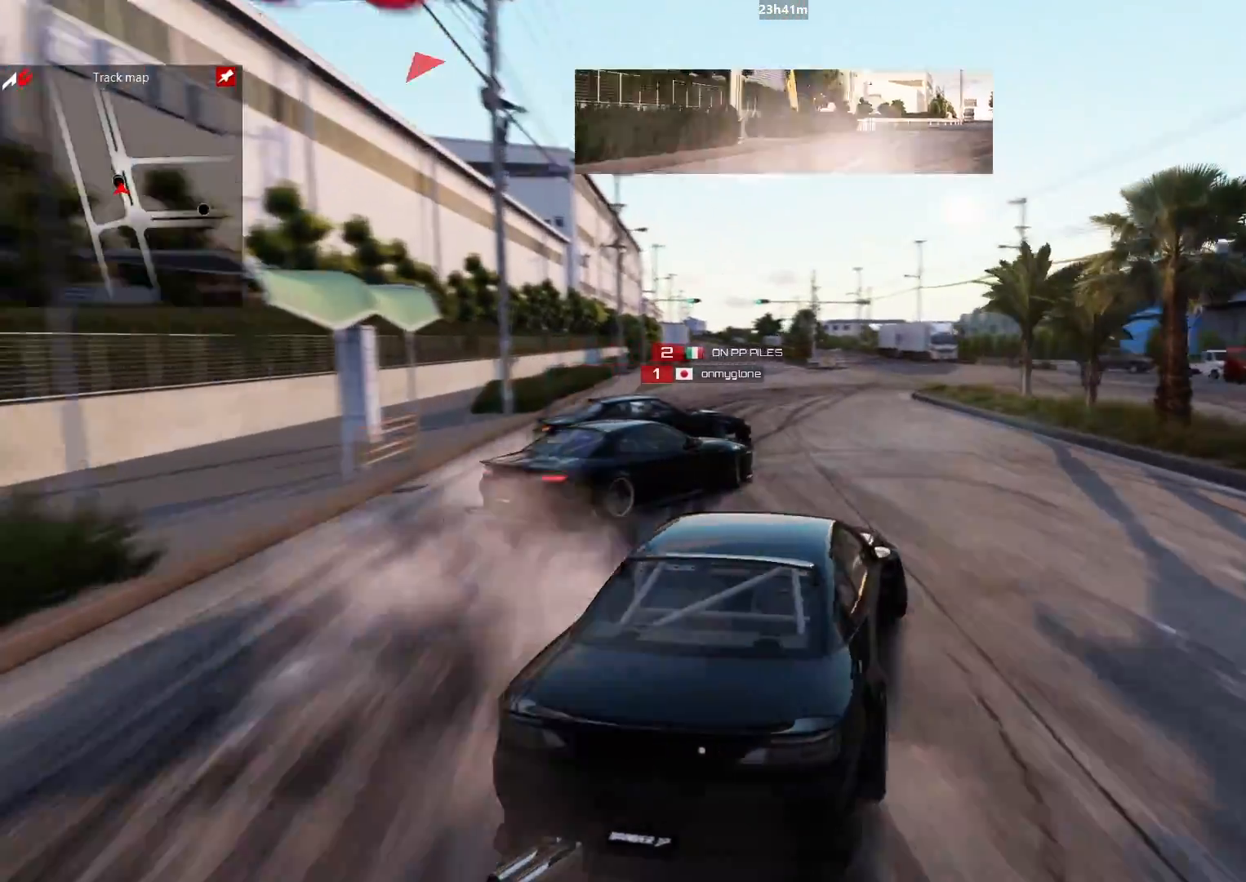
{"buttons": ["B"], "left_stick": "up-right", "right_stick": "center", "events": []}
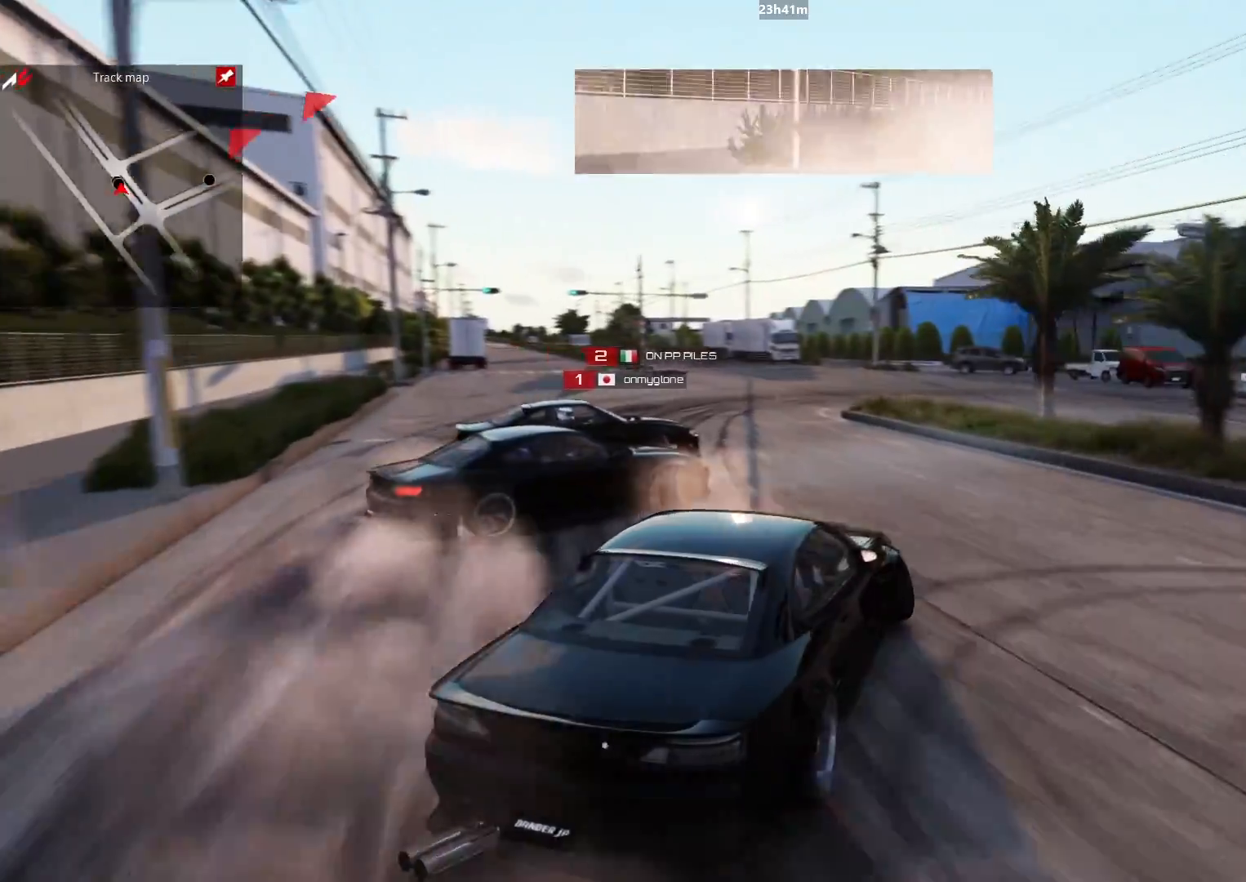
{"buttons": ["B"], "left_stick": "up-right", "right_stick": "center", "events": []}
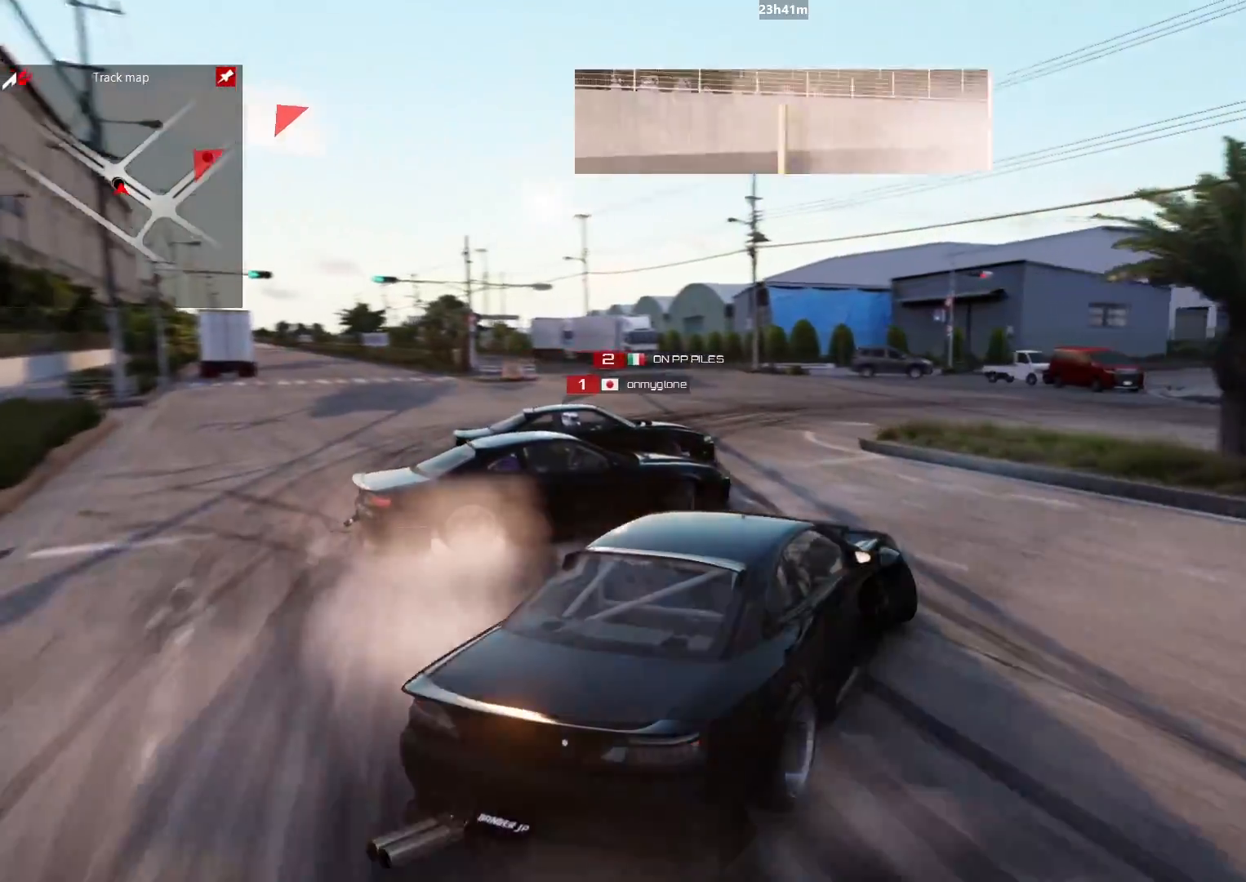
{"buttons": ["B", "R2"], "left_stick": "up-right", "right_stick": "center", "events": [[267, "L2", "down"], [300, "L2", "up"], [317, "R2", "down"]]}
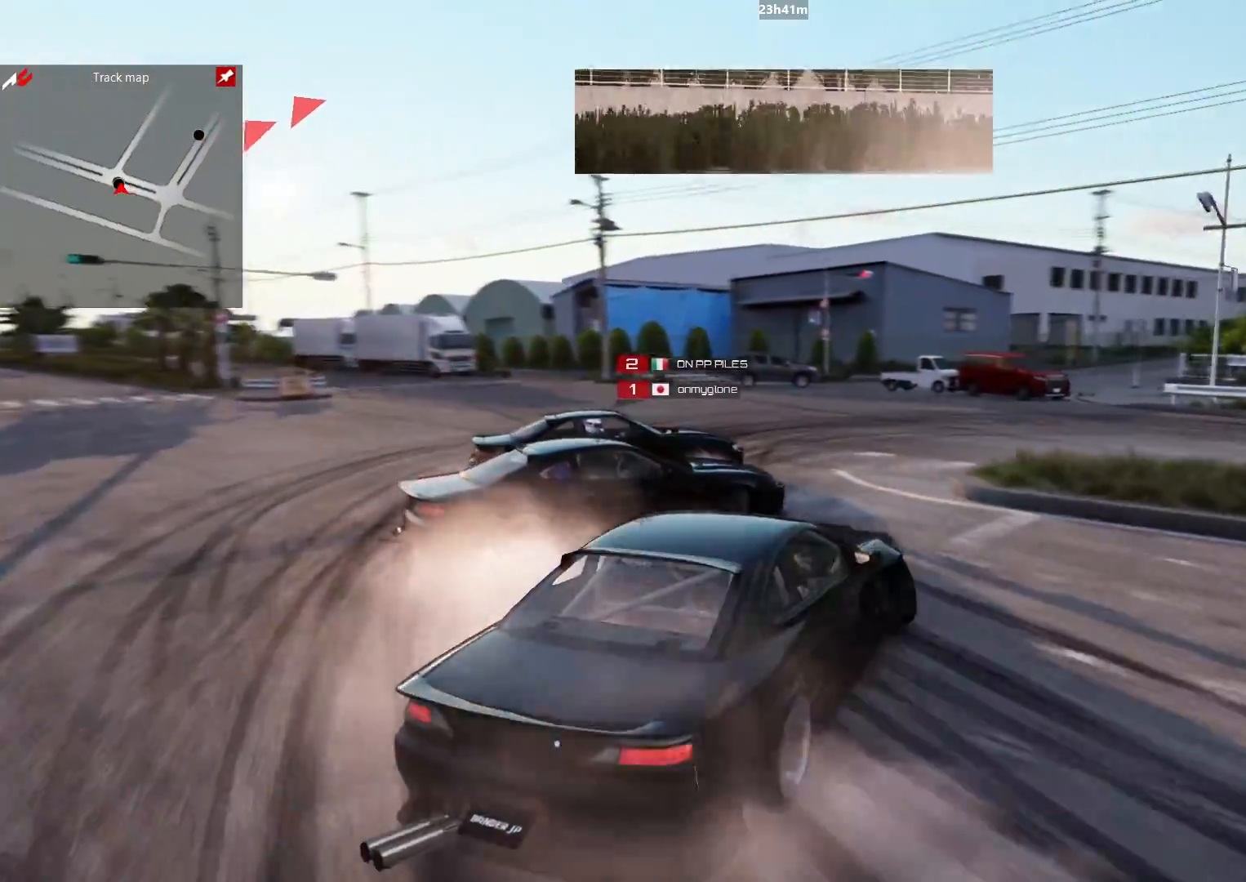
{"buttons": ["L2", "R2"], "left_stick": "up-right", "right_stick": "center", "events": [[150, "B", "up"], [433, "L2", "down"]]}
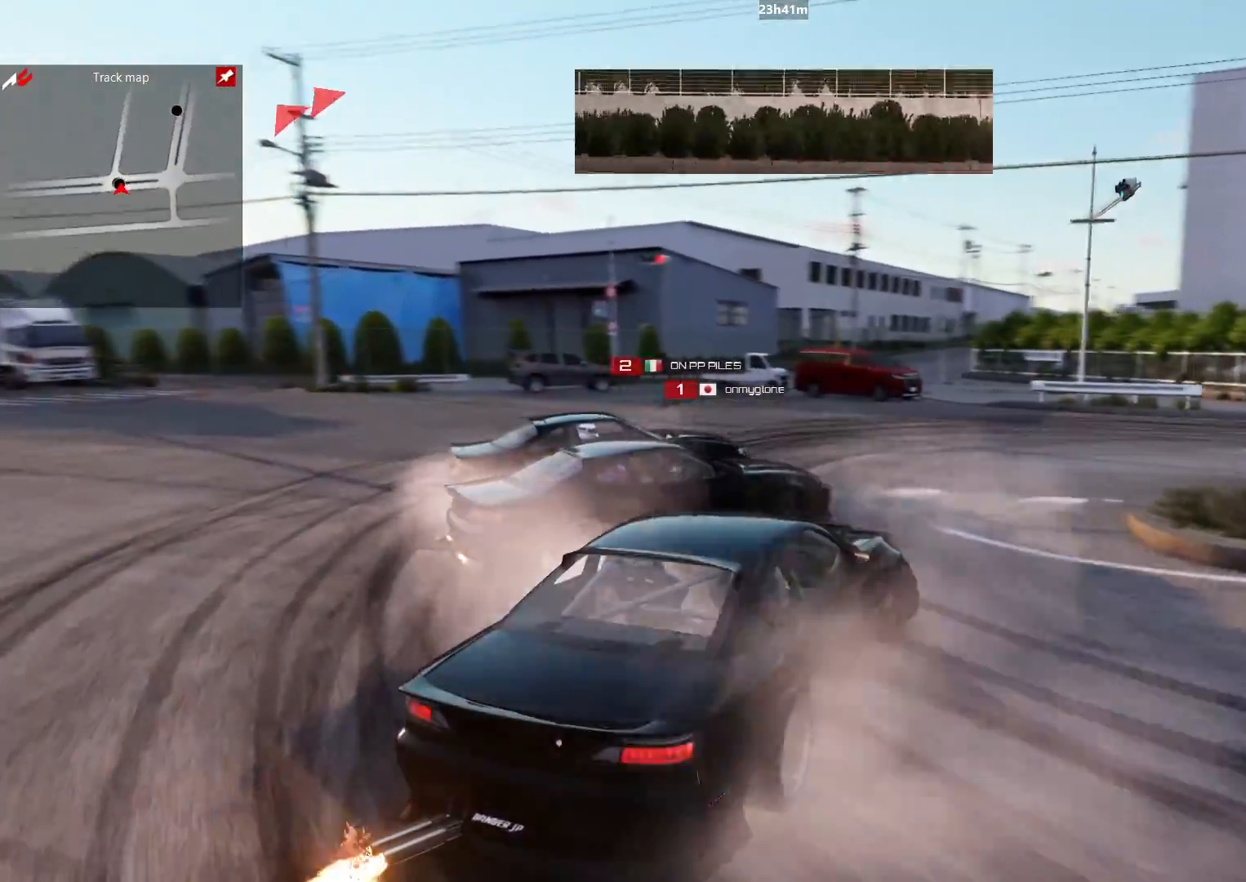
{"buttons": ["B"], "left_stick": "up-right", "right_stick": "center", "events": [[33, "B", "down"], [67, "R2", "up"], [150, "L2", "up"]]}
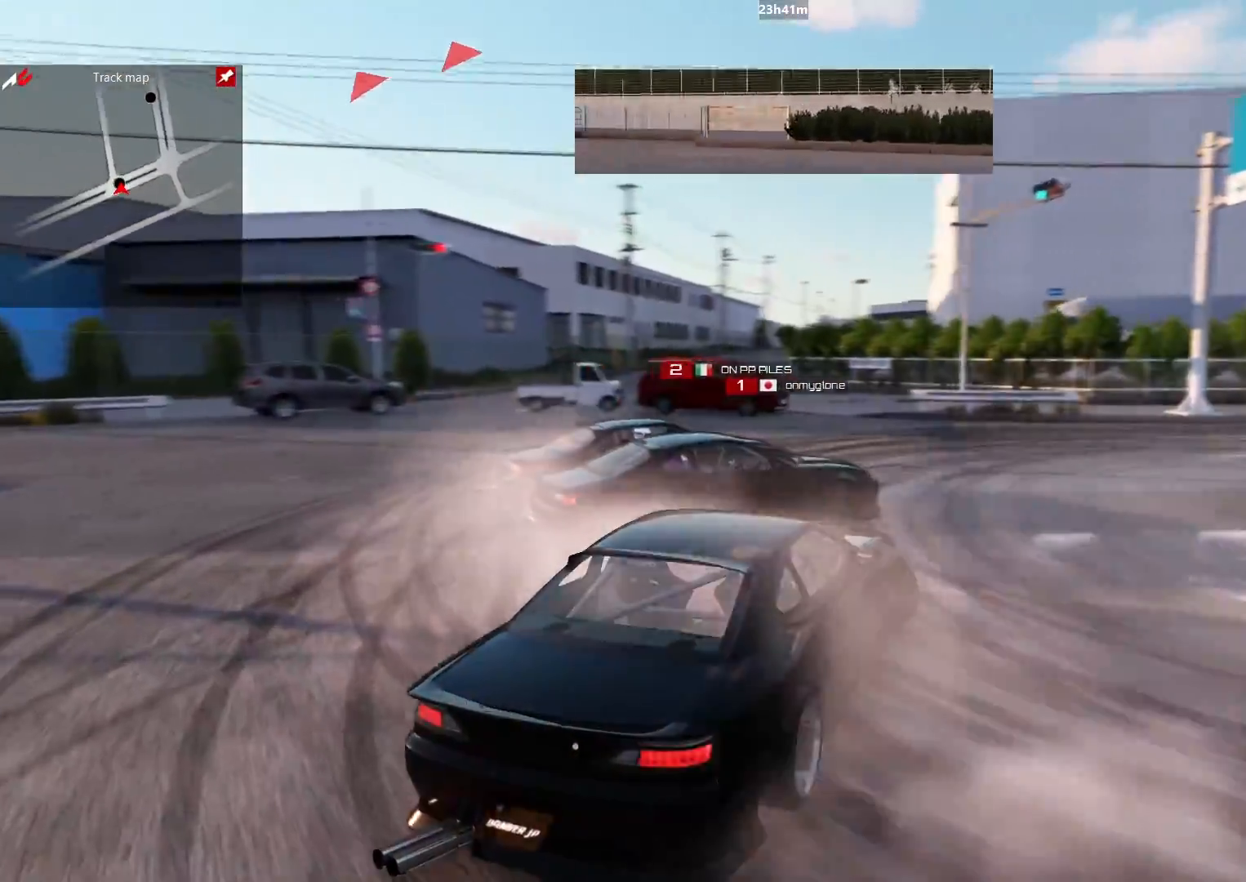
{"buttons": ["R2"], "left_stick": "up-right", "right_stick": "center", "events": [[33, "R2", "down"], [83, "B", "up"]]}
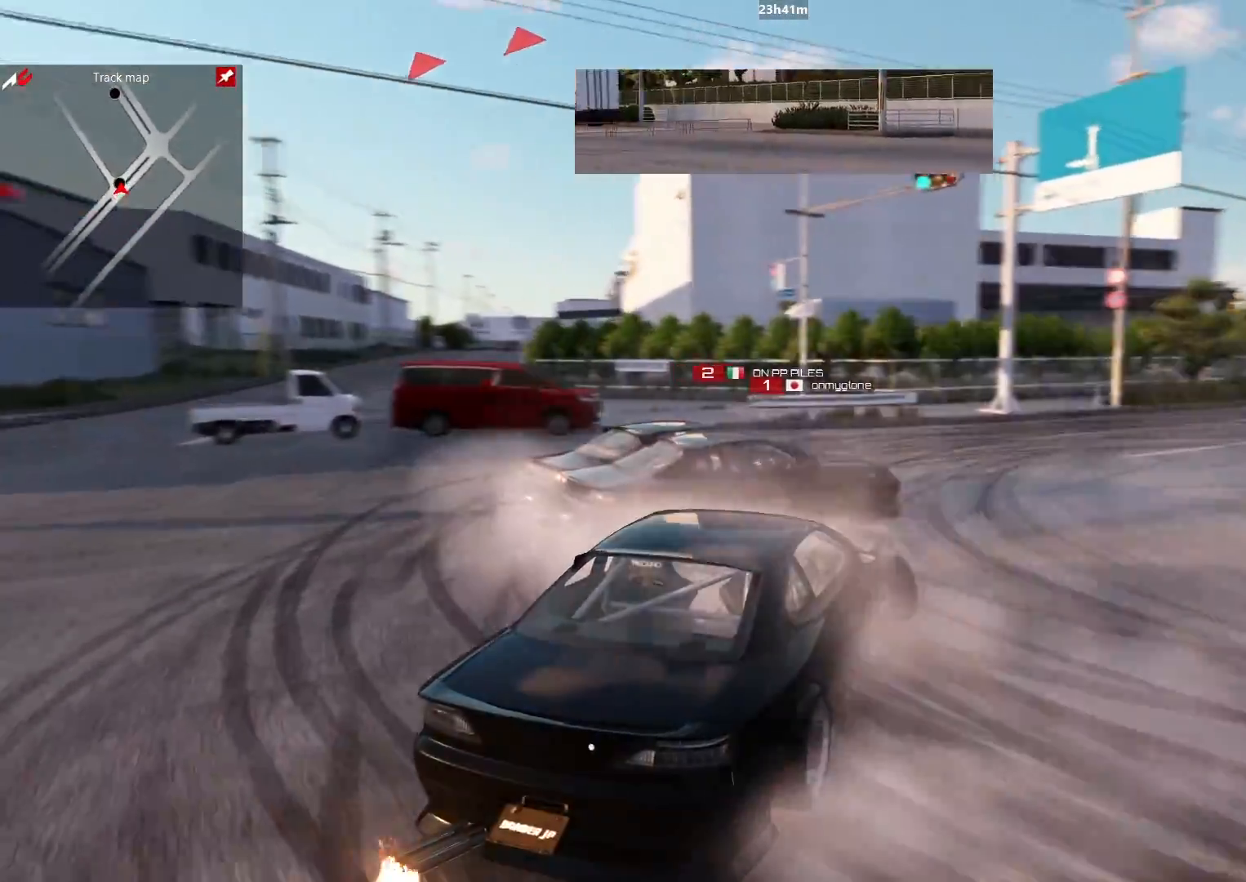
{"buttons": ["R2"], "left_stick": "up-right", "right_stick": "center", "events": [[167, "R2", "up"], [267, "L2", "down"], [367, "R2", "down"], [483, "L2", "up"]]}
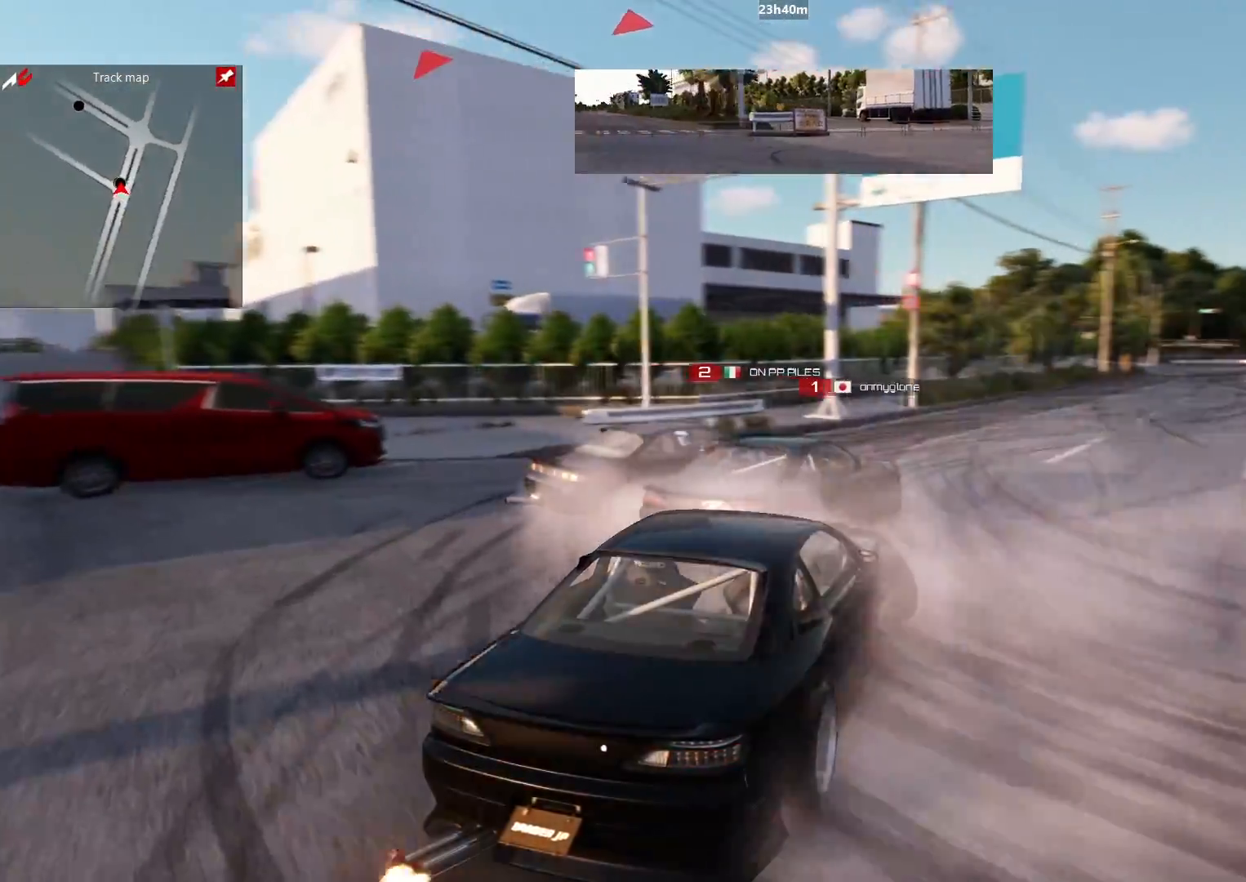
{"buttons": ["R2"], "left_stick": "up-right", "right_stick": "center", "events": []}
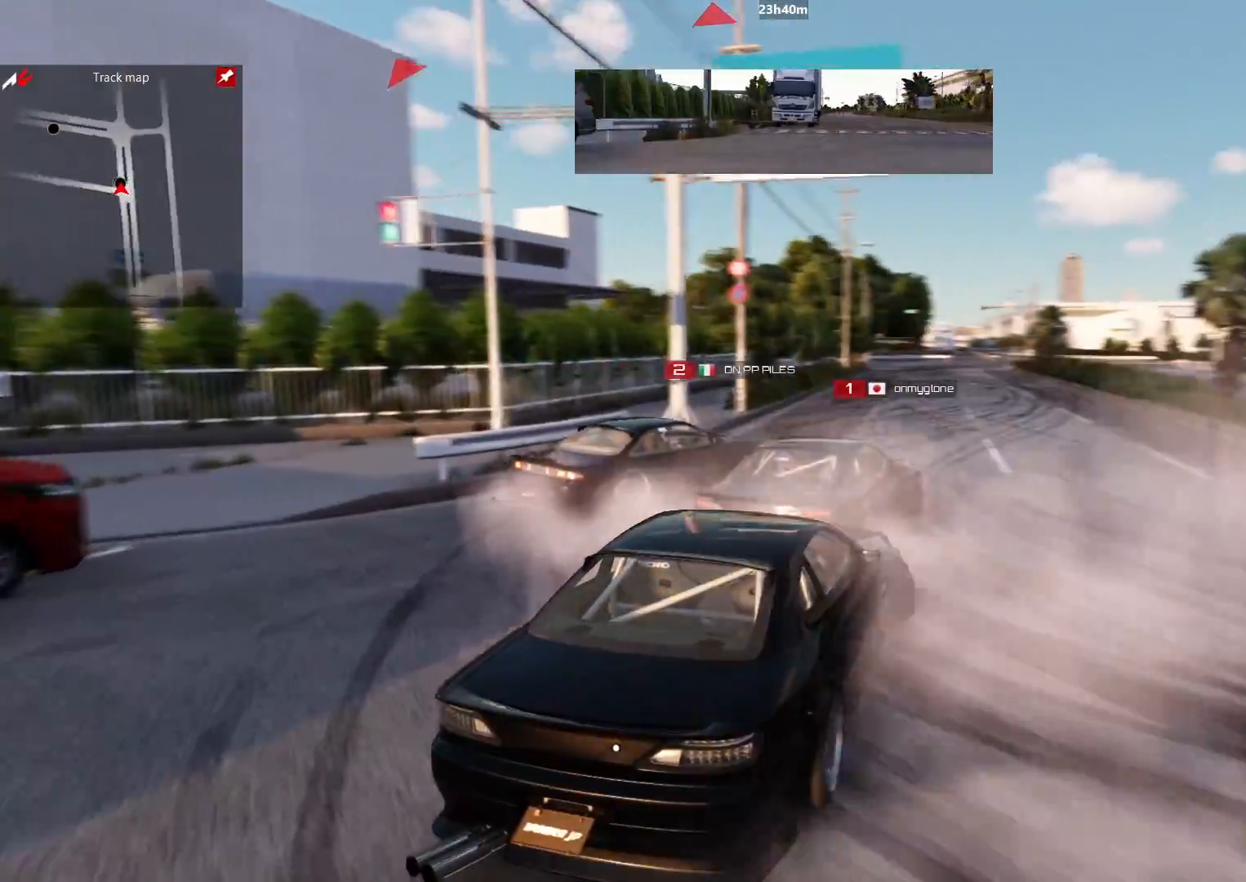
{"buttons": ["R2"], "left_stick": "up-right", "right_stick": "center", "events": [[117, "R2", "up"], [317, "R2", "down"]]}
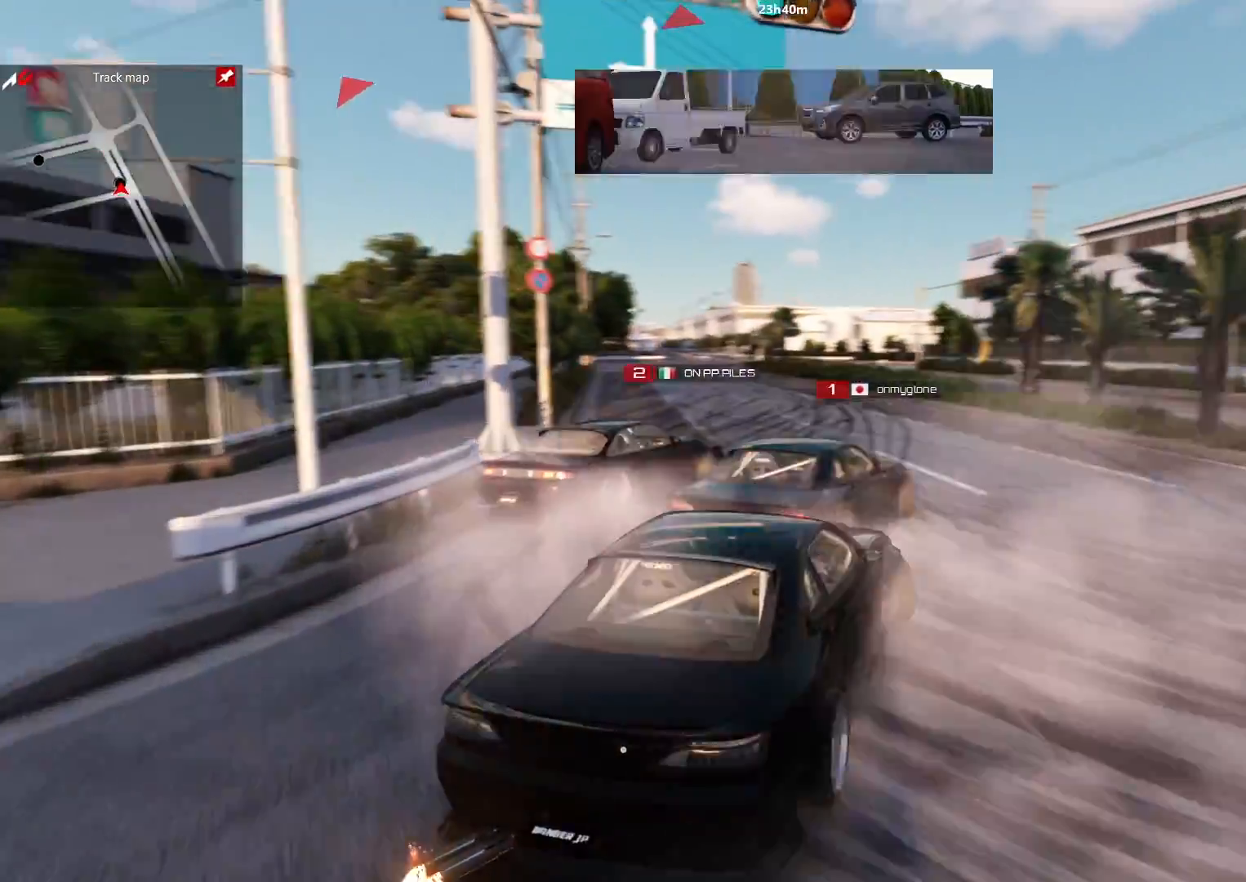
{"buttons": [], "left_stick": "up-right", "right_stick": "center", "events": [[500, "R2", "up"]]}
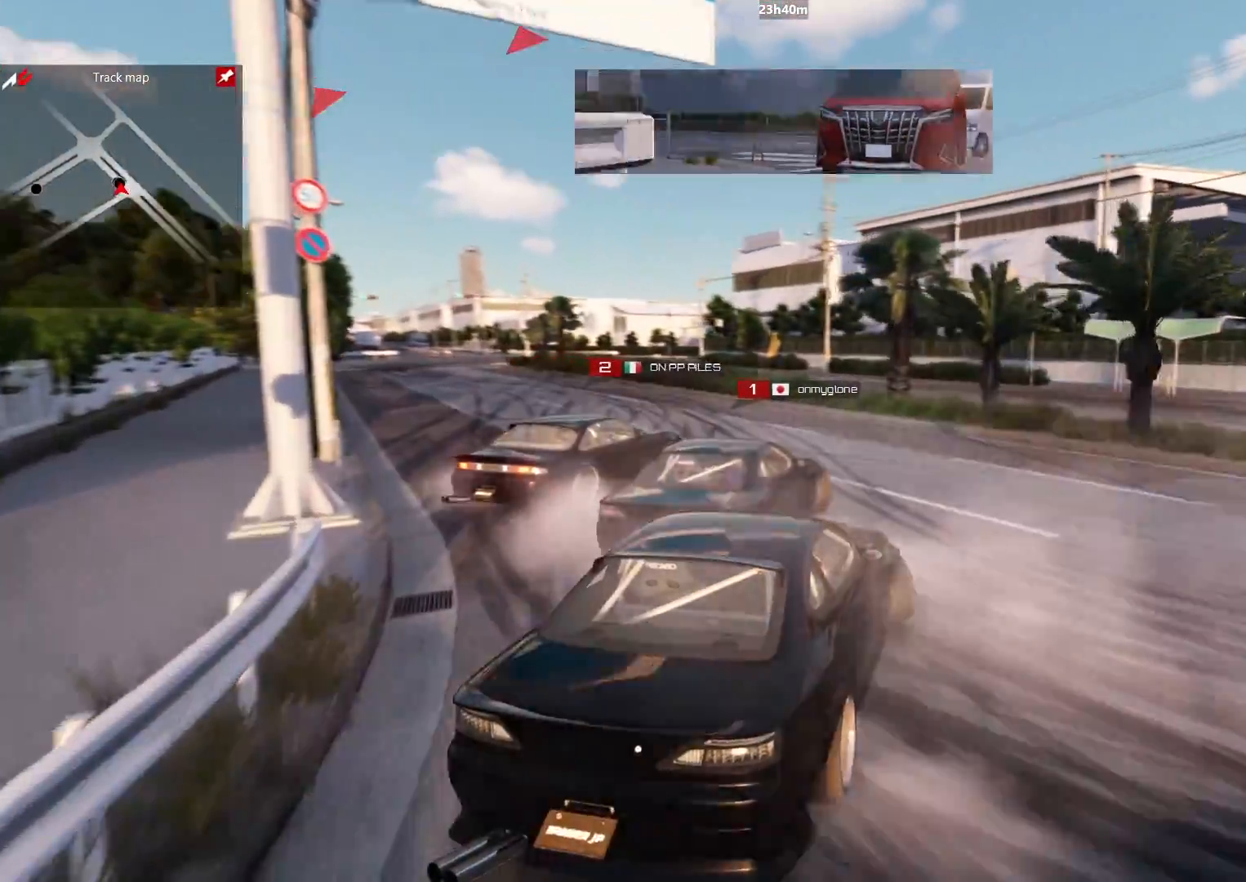
{"buttons": ["R2"], "left_stick": "up", "right_stick": "center", "events": [[133, "R2", "down"], [300, "left_stick", "up"]]}
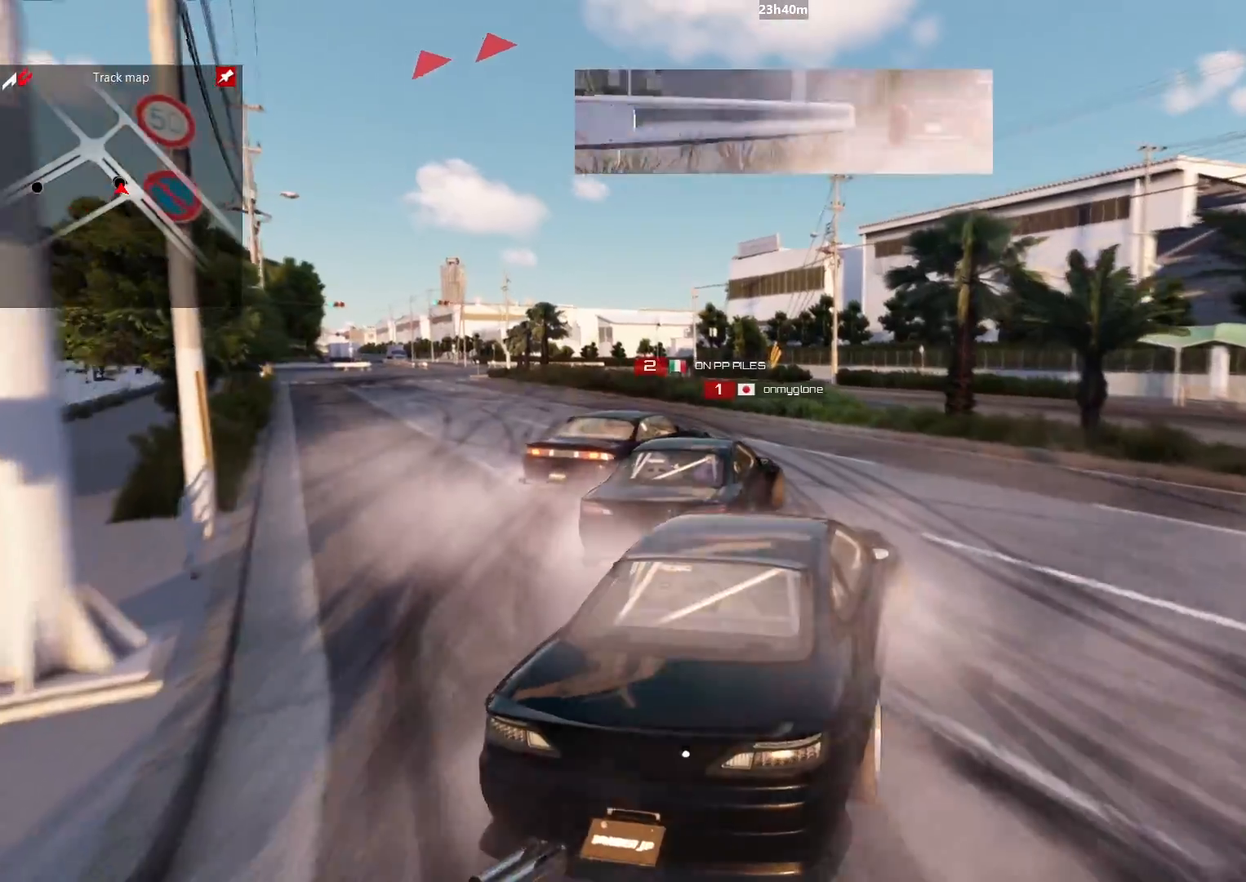
{"buttons": ["R2"], "left_stick": "up", "right_stick": "center", "events": []}
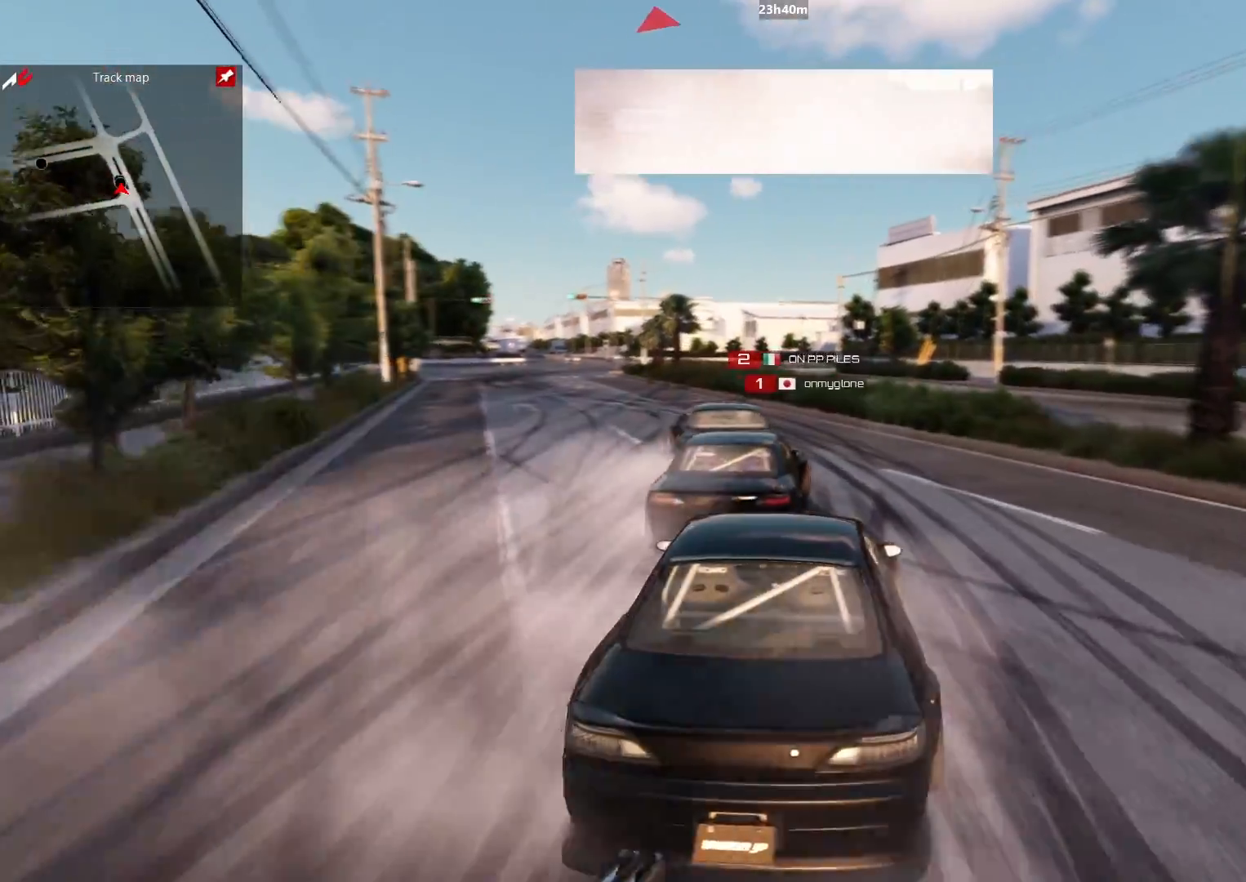
{"buttons": ["R2"], "left_stick": "up", "right_stick": "center", "events": []}
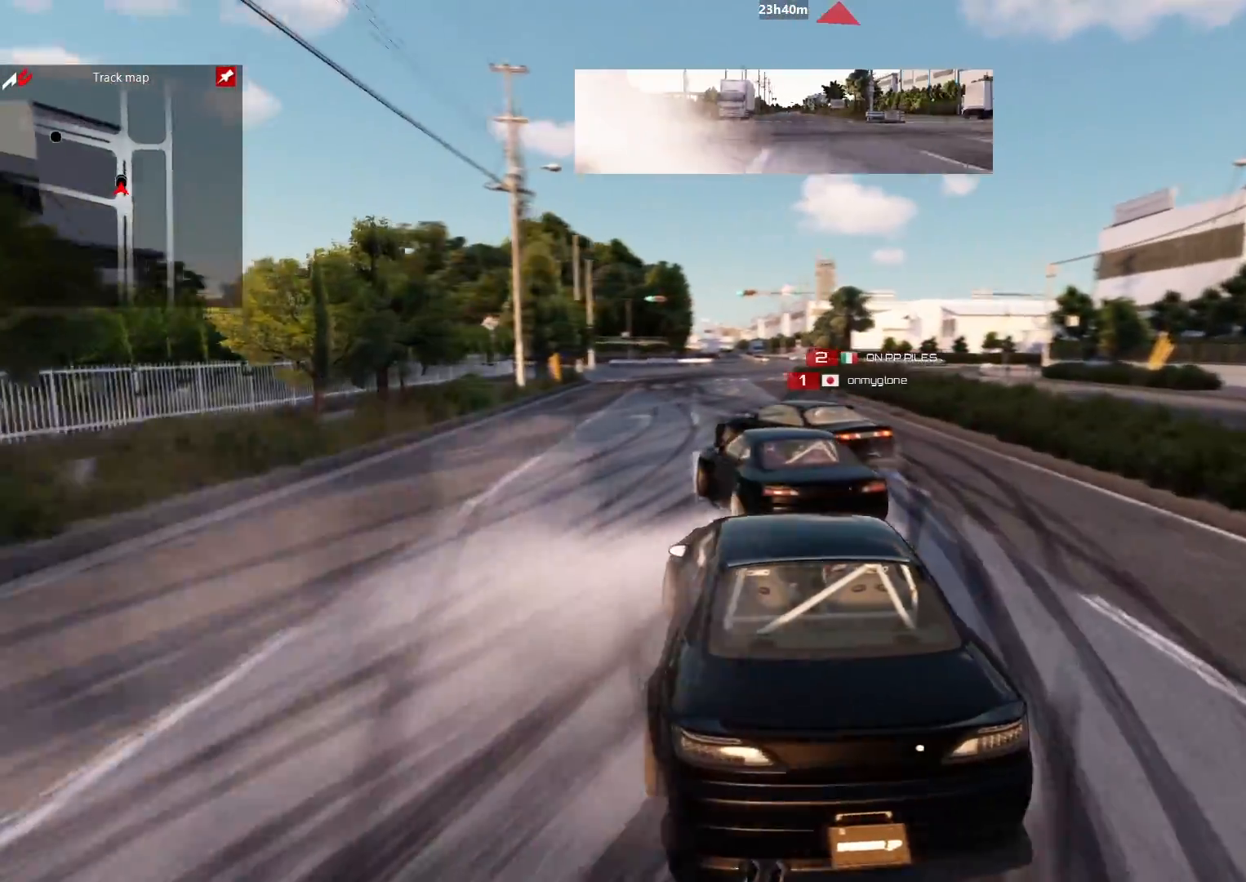
{"buttons": ["R2"], "left_stick": "up", "right_stick": "center", "events": []}
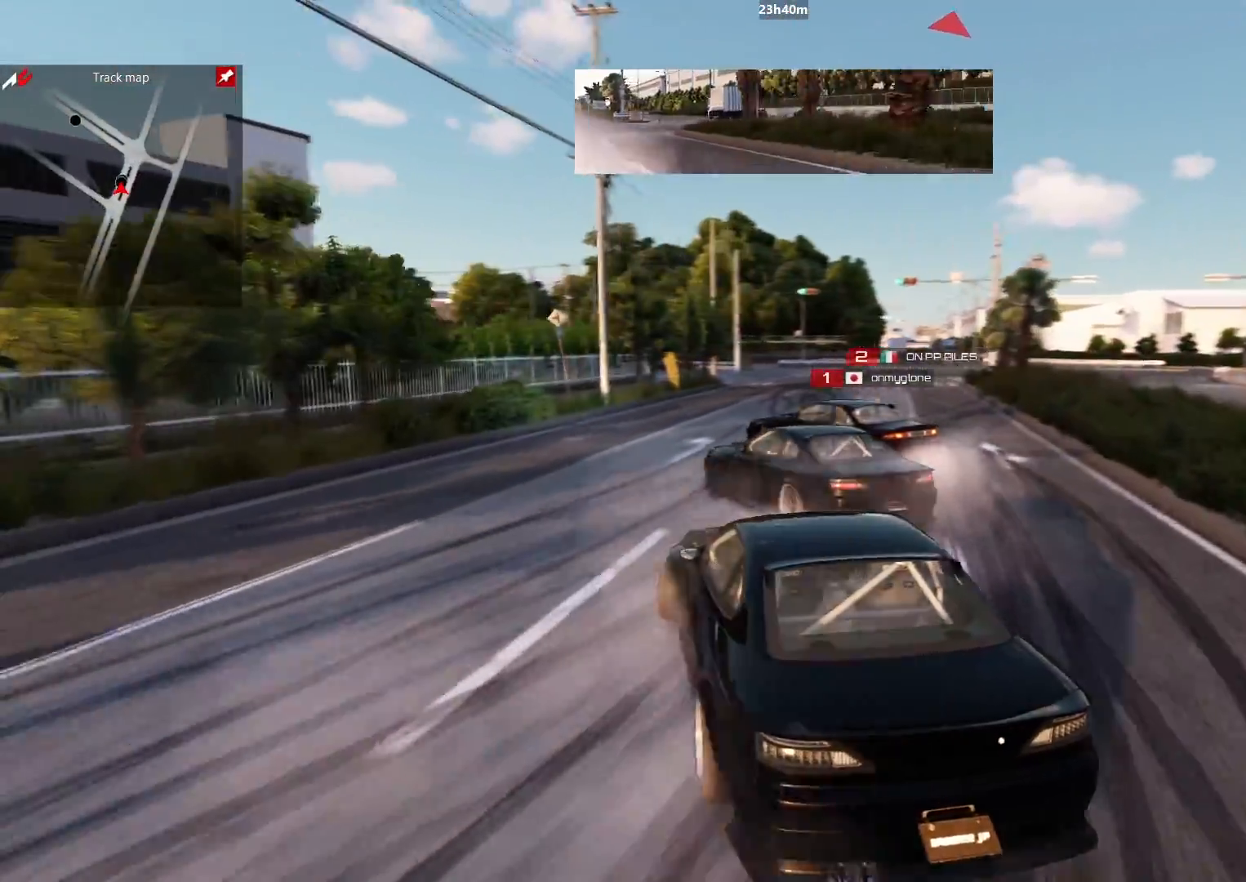
{"buttons": ["R2"], "left_stick": "up", "right_stick": "center", "events": []}
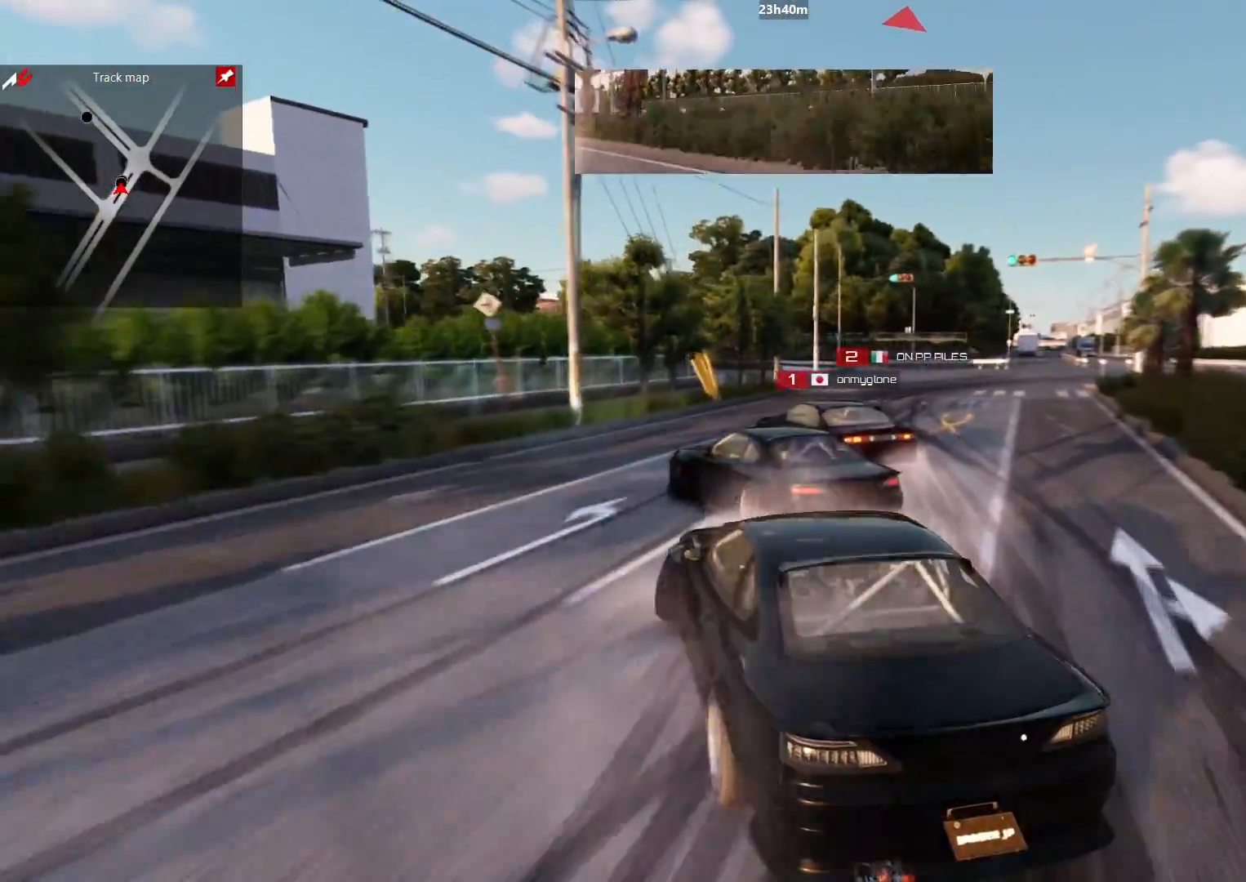
{"buttons": ["R2"], "left_stick": "up", "right_stick": "center", "events": []}
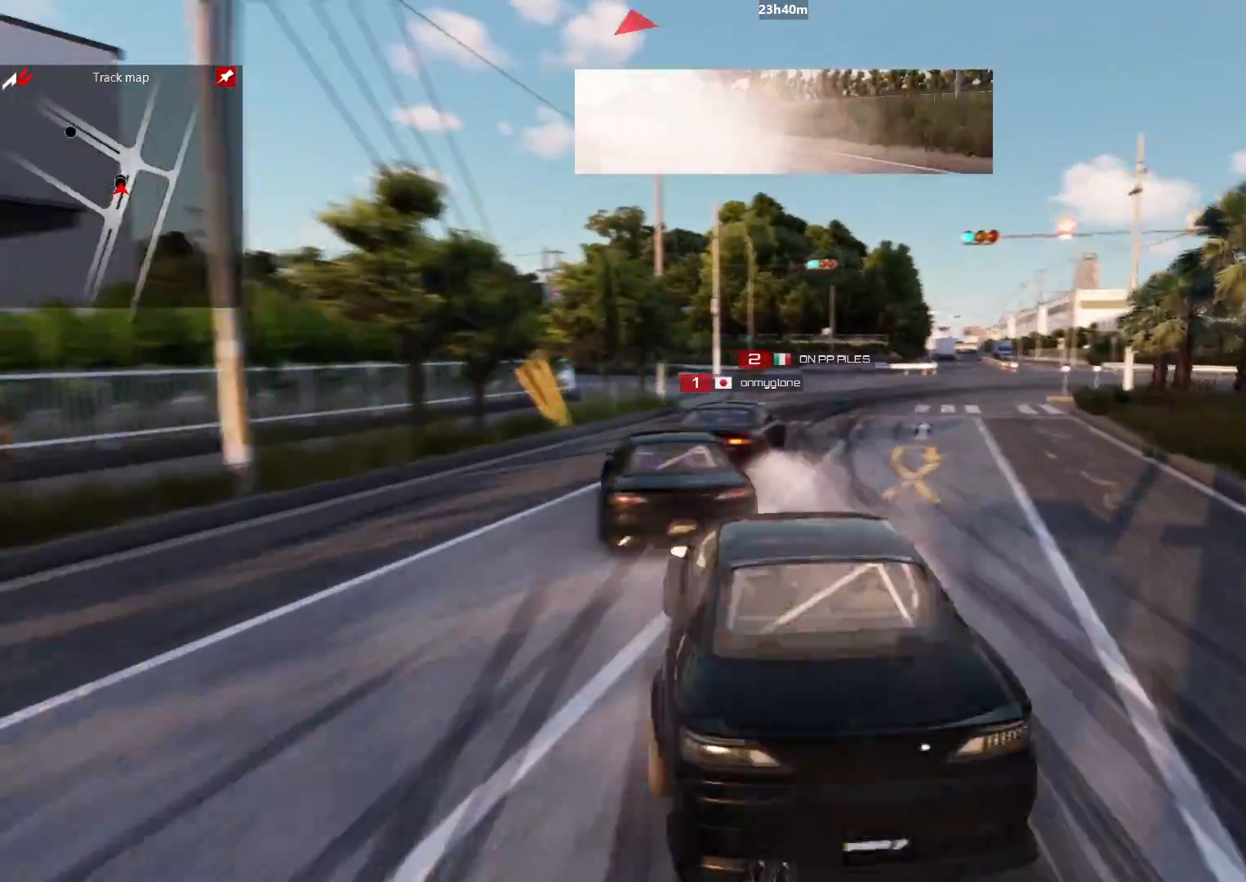
{"buttons": ["R2"], "left_stick": "up", "right_stick": "center", "events": []}
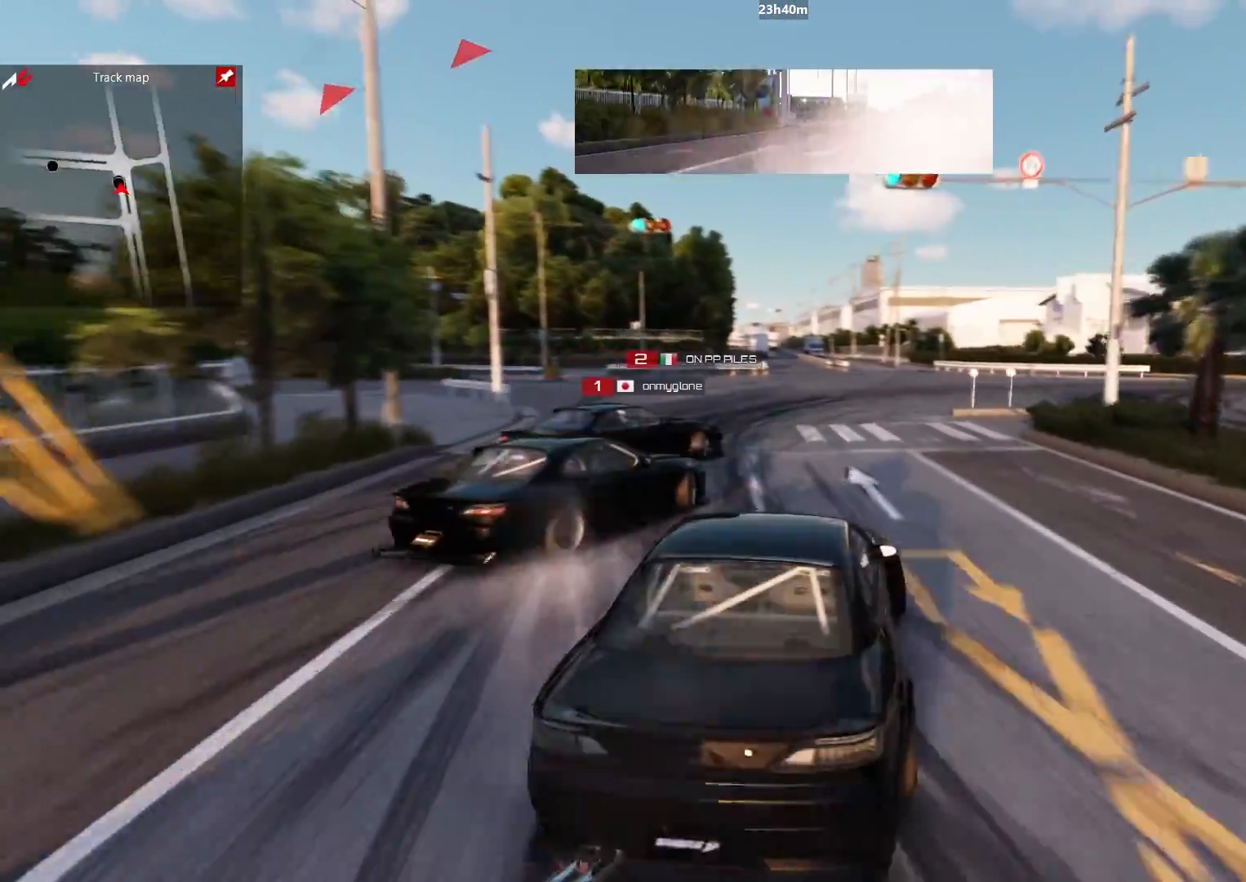
{"buttons": ["R2"], "left_stick": "up", "right_stick": "center", "events": [[267, "R2", "up"], [433, "R2", "down"]]}
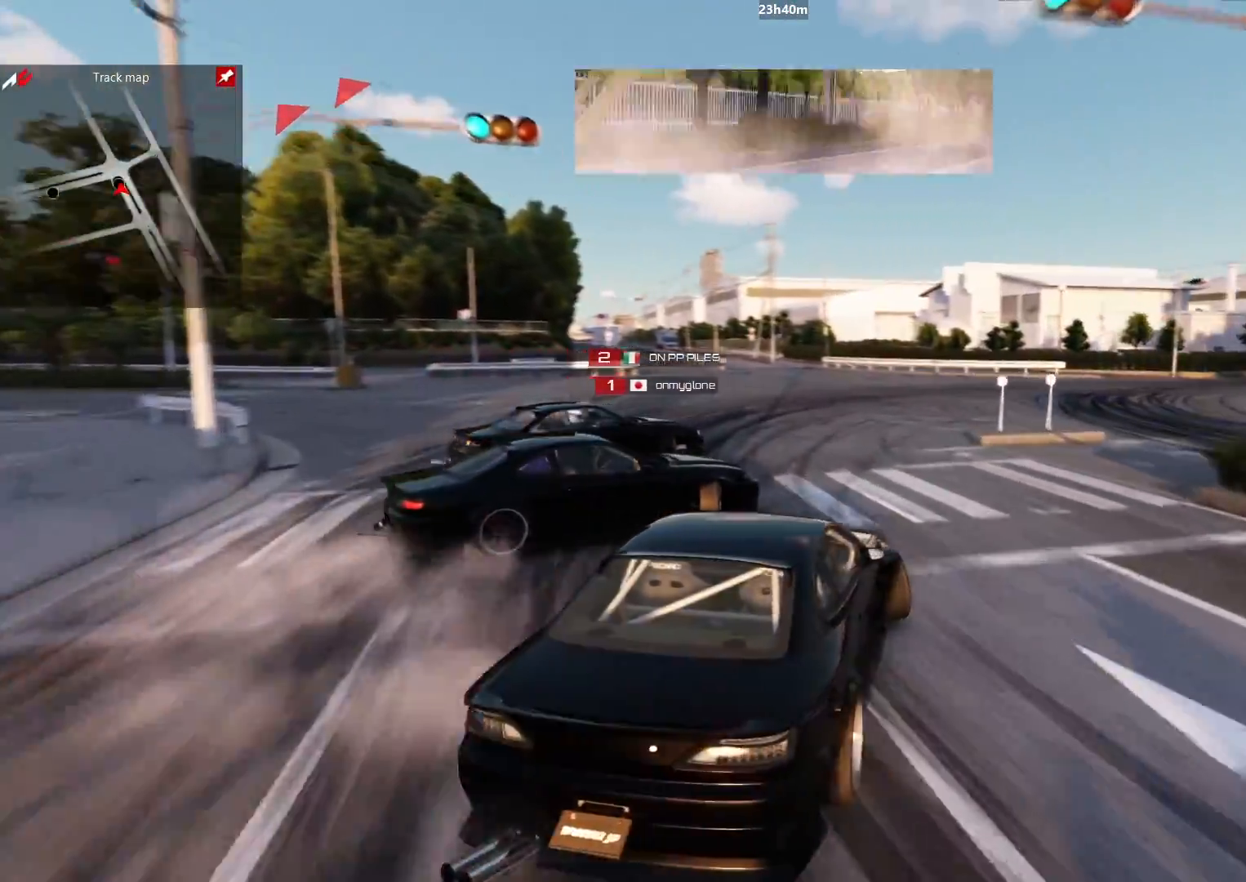
{"buttons": ["R2"], "left_stick": "up", "right_stick": "center", "events": []}
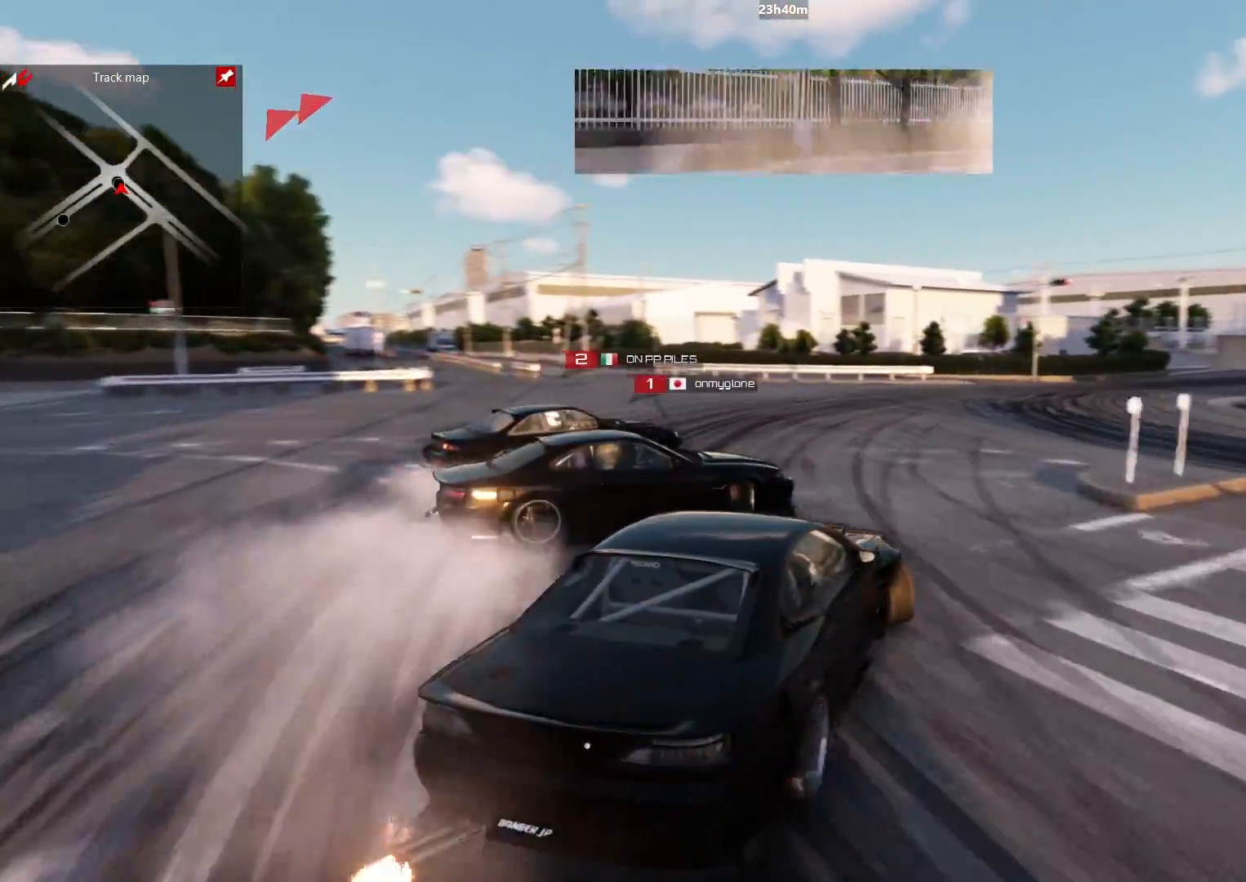
{"buttons": ["B"], "left_stick": "up-right", "right_stick": "center", "events": [[217, "R2", "up"], [483, "B", "down"], [483, "left_stick", "up-right"]]}
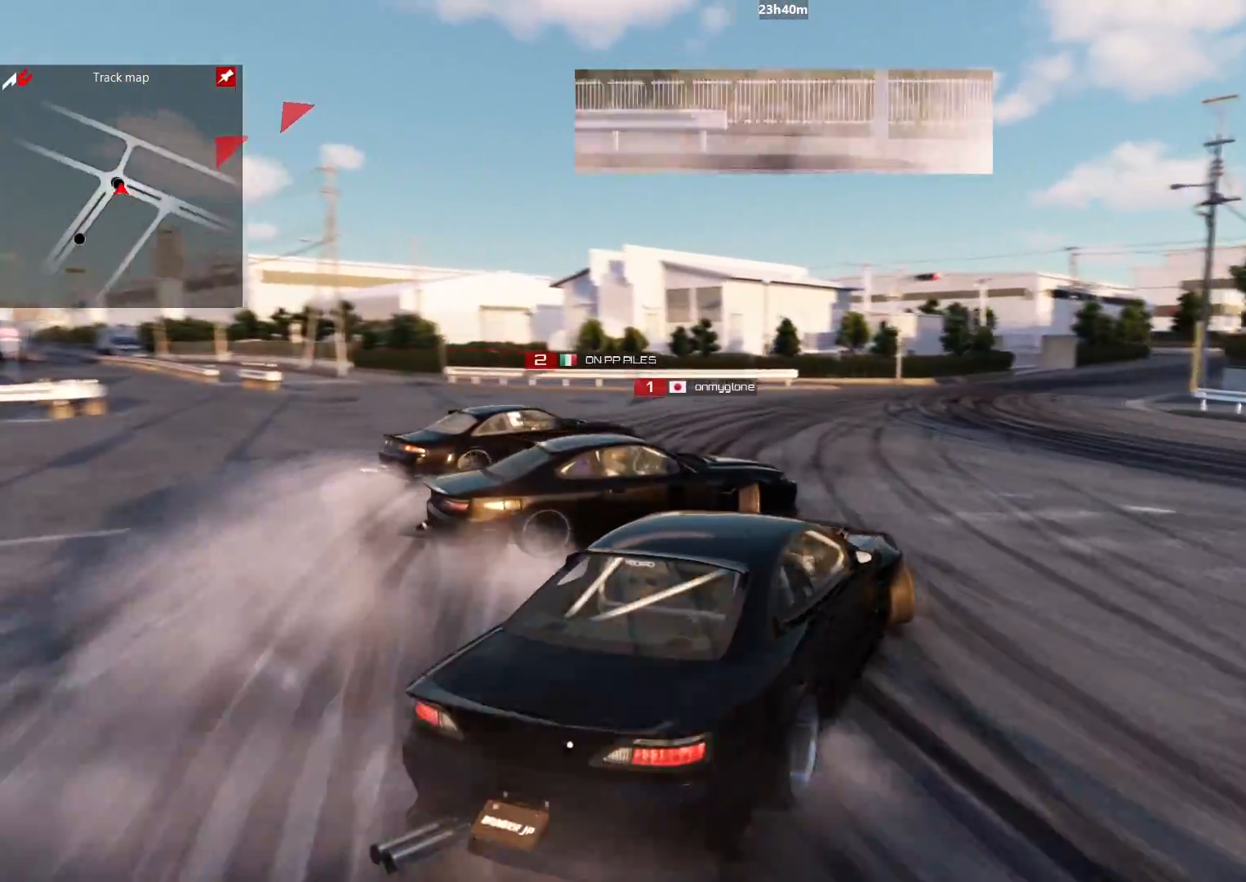
{"buttons": ["R2"], "left_stick": "up-right", "right_stick": "center", "events": [[17, "R2", "down"], [133, "B", "up"]]}